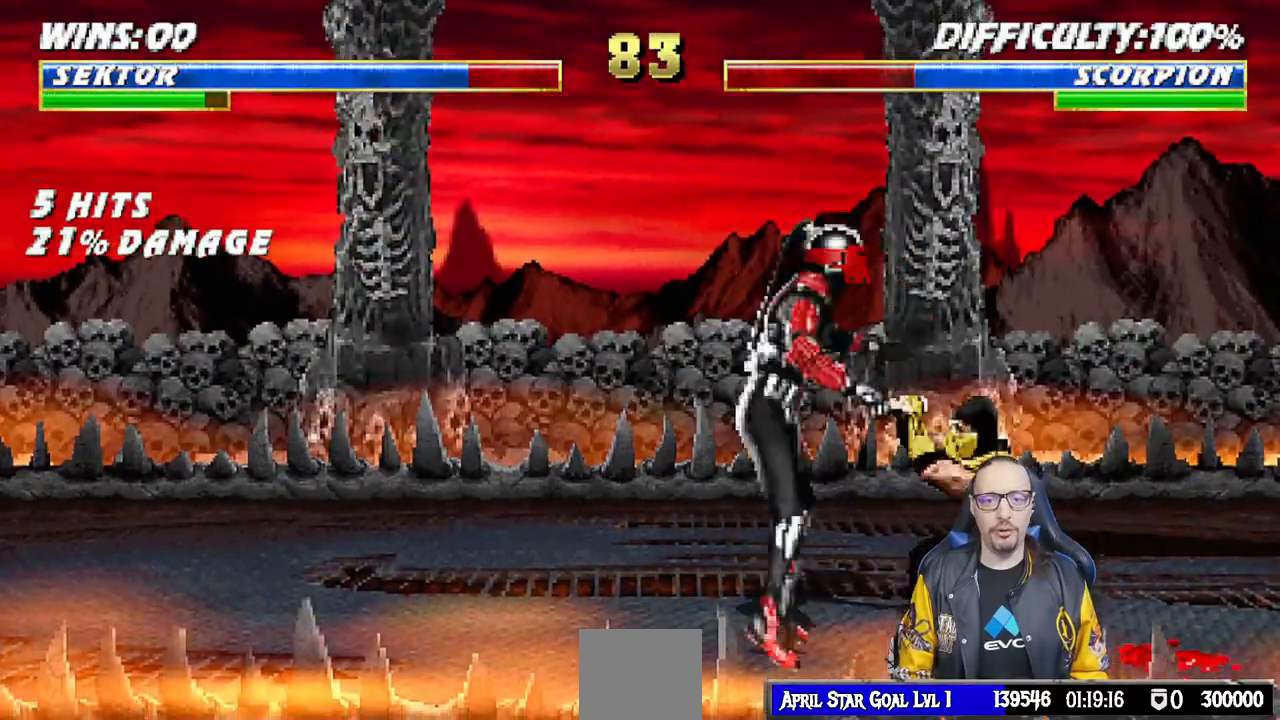
Gameplay with a controller (PlayStation layout); each line is a JSON object with the inputs held at the frame after it (dt_ms = milliseconds from this image to that frame). "events" lists button and stick changes between this image and that frame as [ms after this image, input, new state], when the widget could be followed in between.
{"dt_ms": 500, "buttons": ["SQUARE", "L1", "DPAD_DOWN"], "left_stick": "center", "right_stick": "center", "events": [[67, "DPAD_RIGHT", "down"], [67, "DPAD_UP", "down"], [67, "L1", "down"], [317, "DPAD_RIGHT", "up"], [317, "DPAD_UP", "up"], [433, "DPAD_DOWN", "down"], [483, "SQUARE", "down"]]}
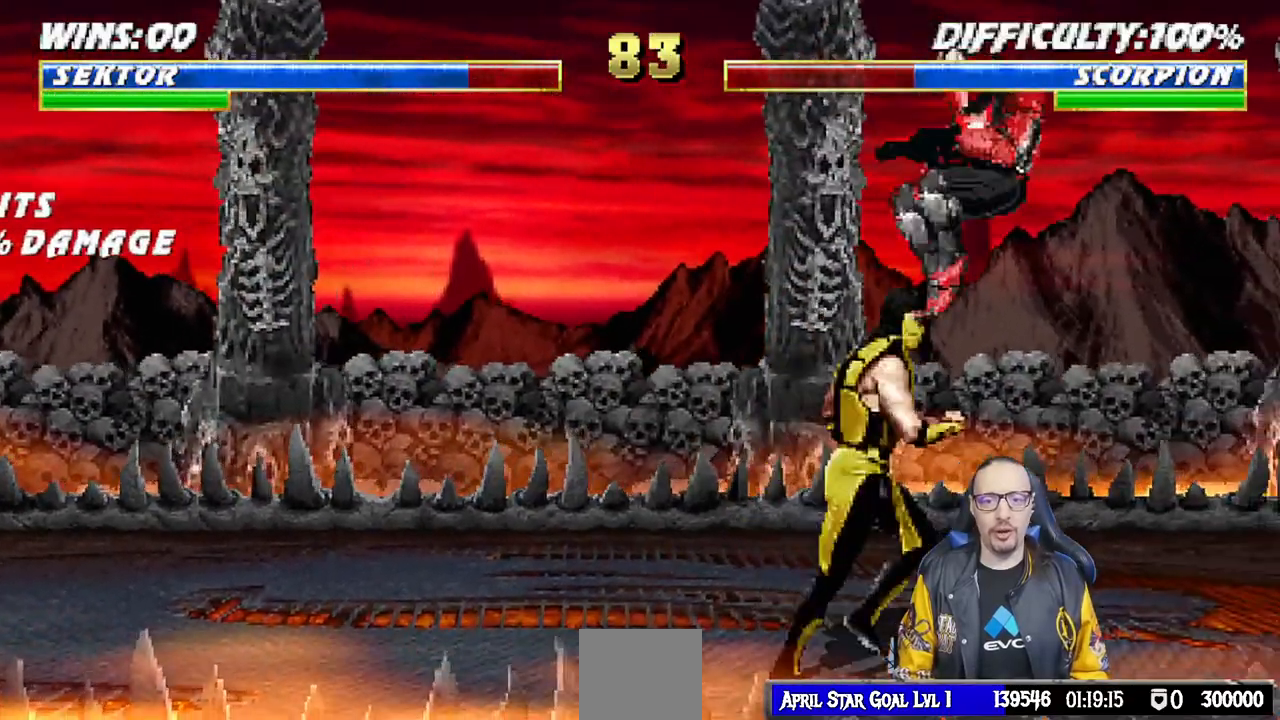
{"dt_ms": 500, "buttons": ["CROSS", "L1", "DPAD_DOWN"], "left_stick": "center", "right_stick": "center", "events": [[50, "SQUARE", "up"], [167, "SQUARE", "down"], [217, "SQUARE", "up"], [317, "SQUARE", "down"], [433, "CROSS", "down"], [433, "SQUARE", "up"]]}
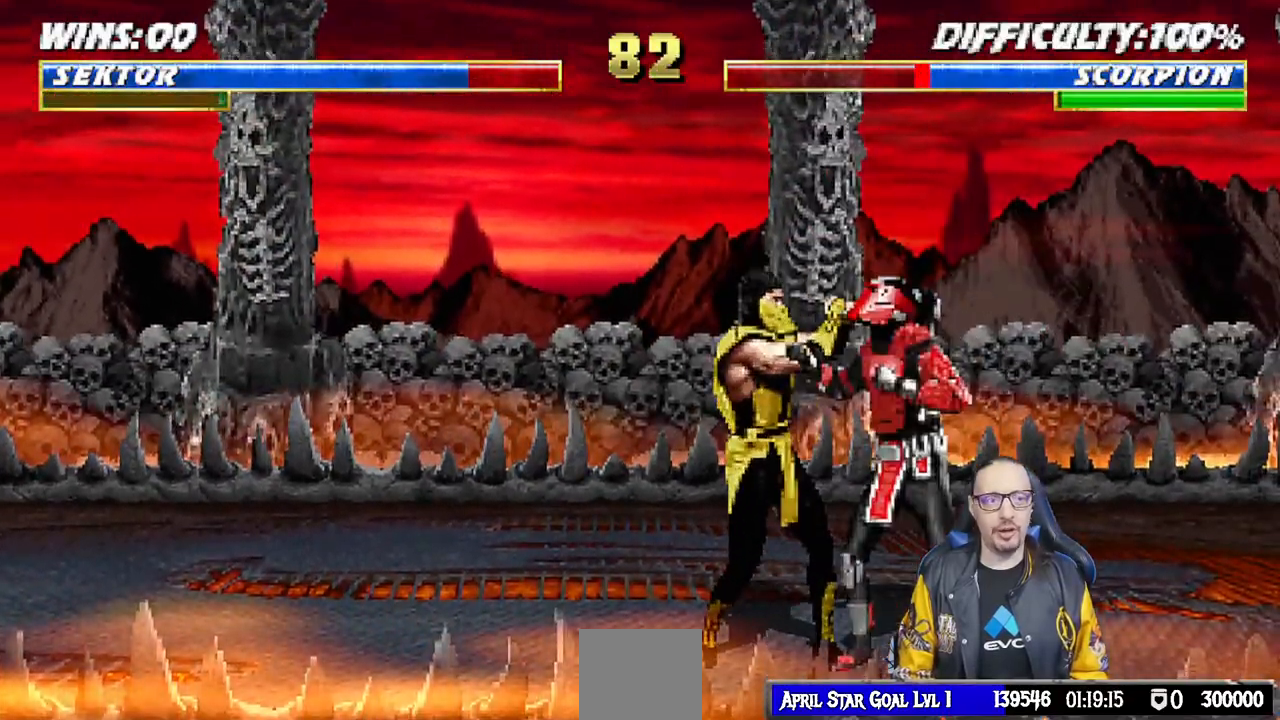
{"dt_ms": 500, "buttons": ["CROSS"], "left_stick": "center", "right_stick": "center", "events": [[50, "CROSS", "up"], [100, "CROSS", "down"], [233, "CROSS", "up"], [267, "CROSS", "down"], [383, "DPAD_DOWN", "up"], [400, "L1", "up"]]}
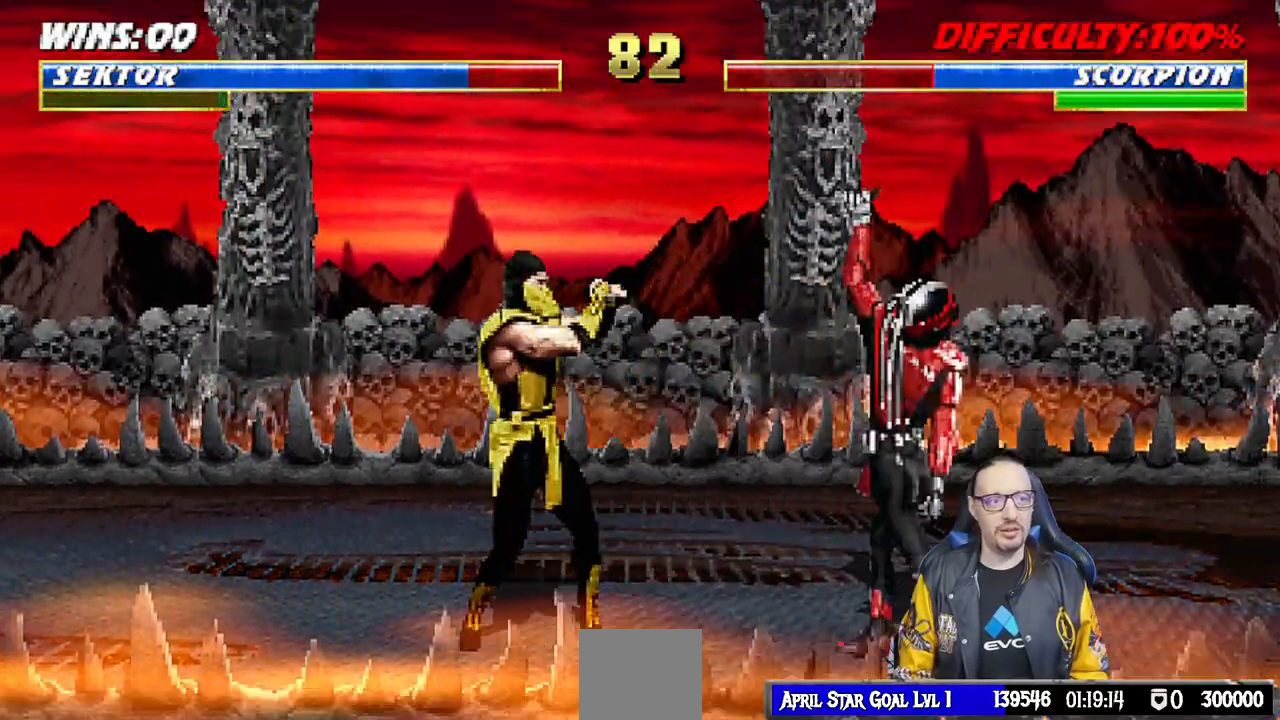
{"dt_ms": 500, "buttons": ["L1", "DPAD_UP", "DPAD_LEFT"], "left_stick": "center", "right_stick": "center", "events": [[50, "CROSS", "up"], [67, "DPAD_RIGHT", "down"], [317, "DPAD_RIGHT", "up"], [450, "DPAD_LEFT", "down"], [450, "L1", "down"], [467, "DPAD_UP", "down"]]}
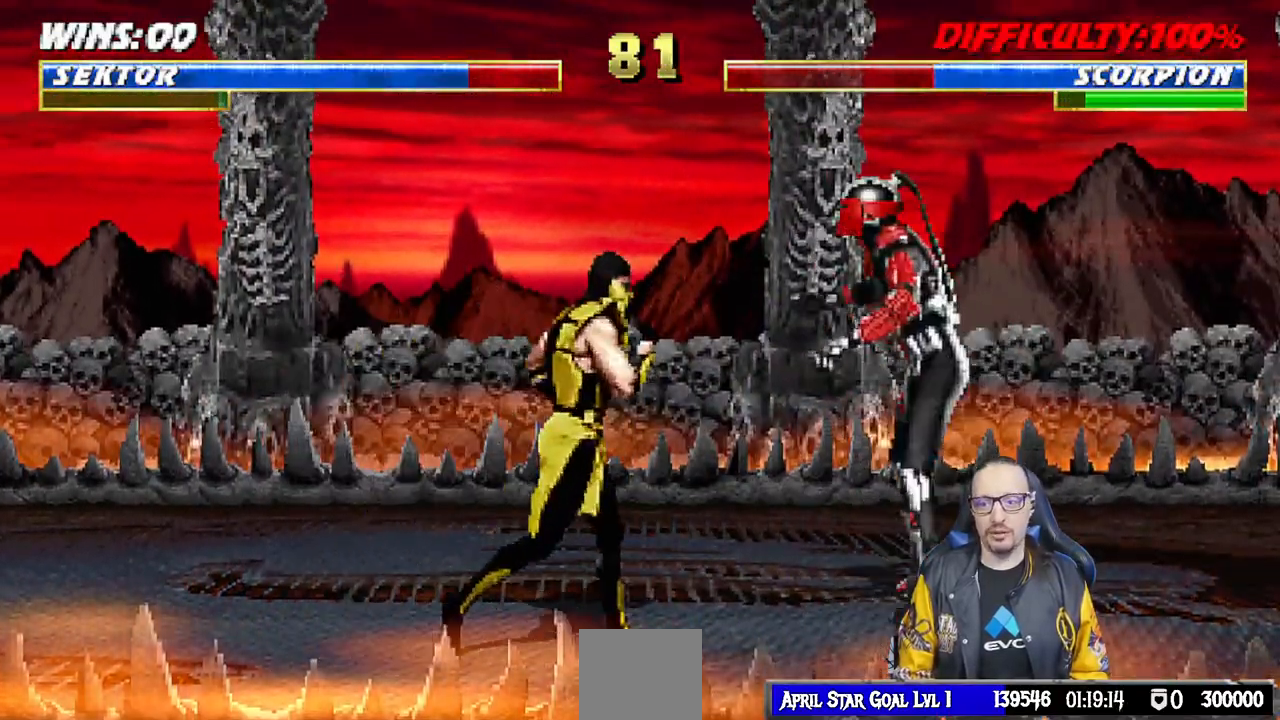
{"dt_ms": 500, "buttons": ["L1", "DPAD_DOWN"], "left_stick": "center", "right_stick": "center", "events": [[167, "DPAD_LEFT", "up"], [217, "DPAD_UP", "up"], [400, "DPAD_DOWN", "down"], [417, "SQUARE", "down"], [500, "SQUARE", "up"]]}
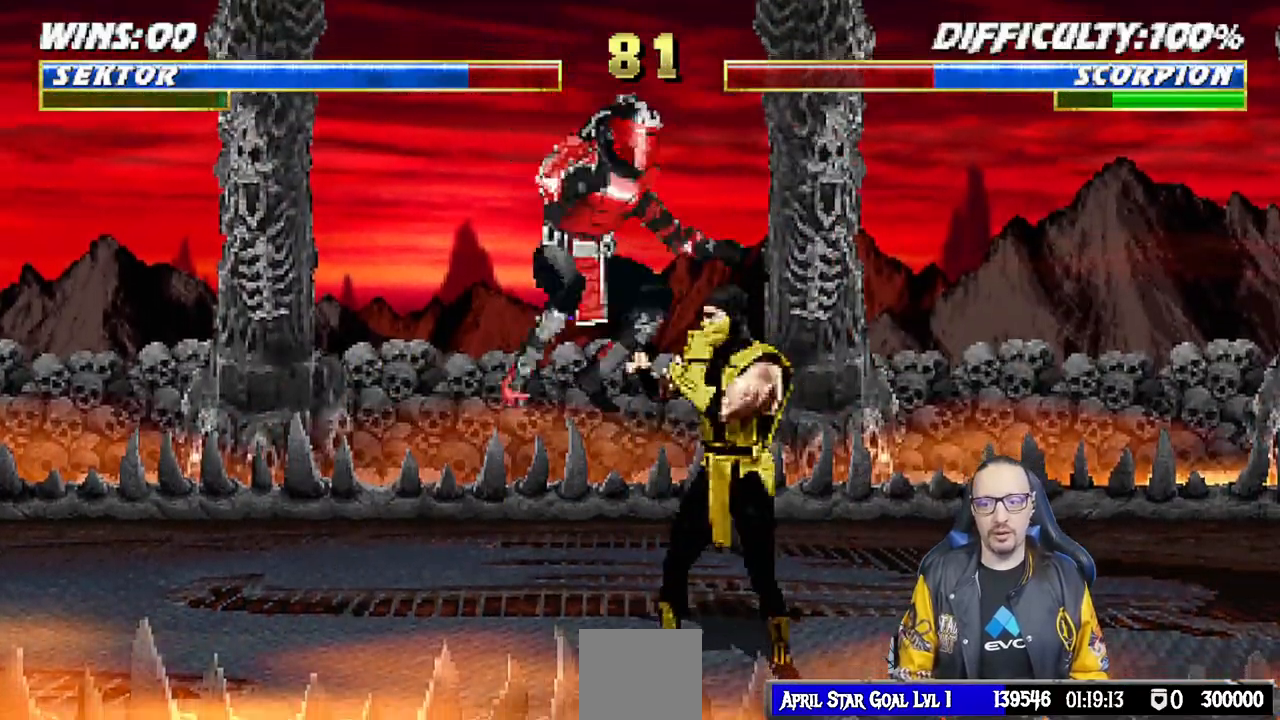
{"dt_ms": 500, "buttons": ["L1", "DPAD_DOWN"], "left_stick": "center", "right_stick": "center", "events": [[100, "SQUARE", "down"], [150, "SQUARE", "up"], [250, "SQUARE", "down"], [367, "CROSS", "down"], [367, "SQUARE", "up"], [450, "CROSS", "up"]]}
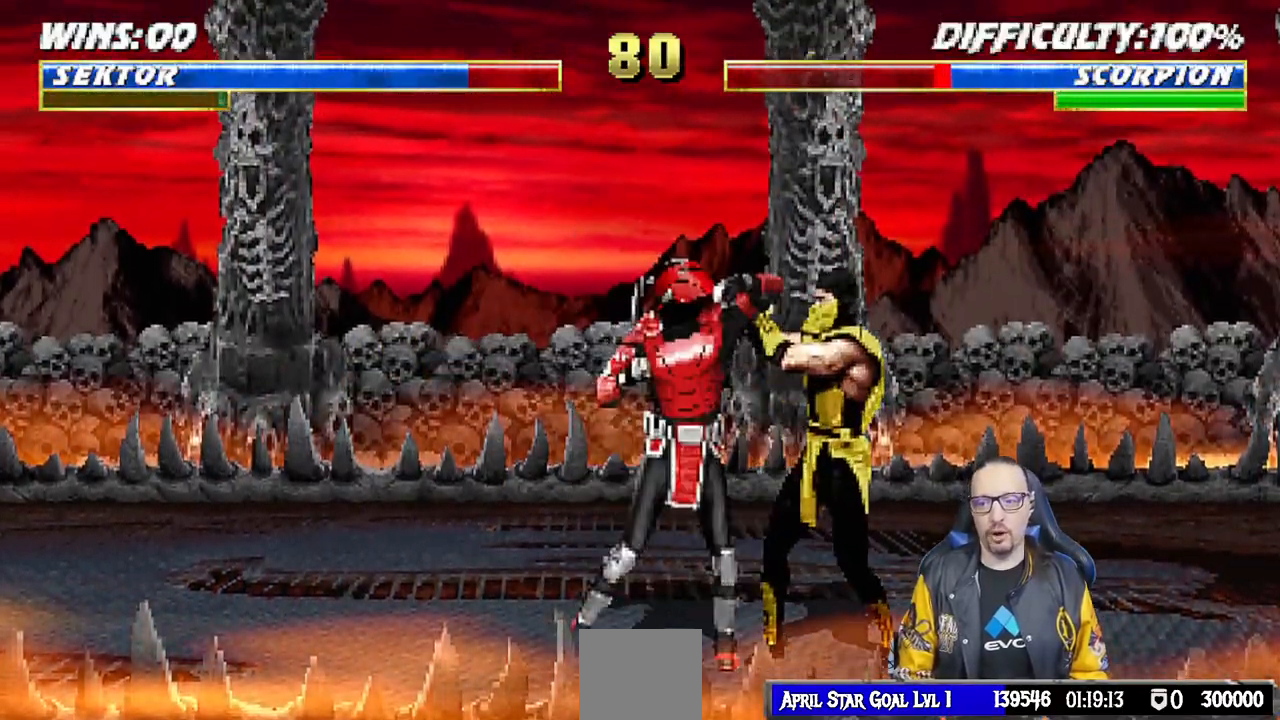
{"dt_ms": 500, "buttons": [], "left_stick": "center", "right_stick": "center", "events": [[17, "CROSS", "down"], [133, "CROSS", "up"], [183, "CROSS", "down"], [383, "DPAD_DOWN", "up"], [400, "L1", "up"], [467, "CROSS", "up"]]}
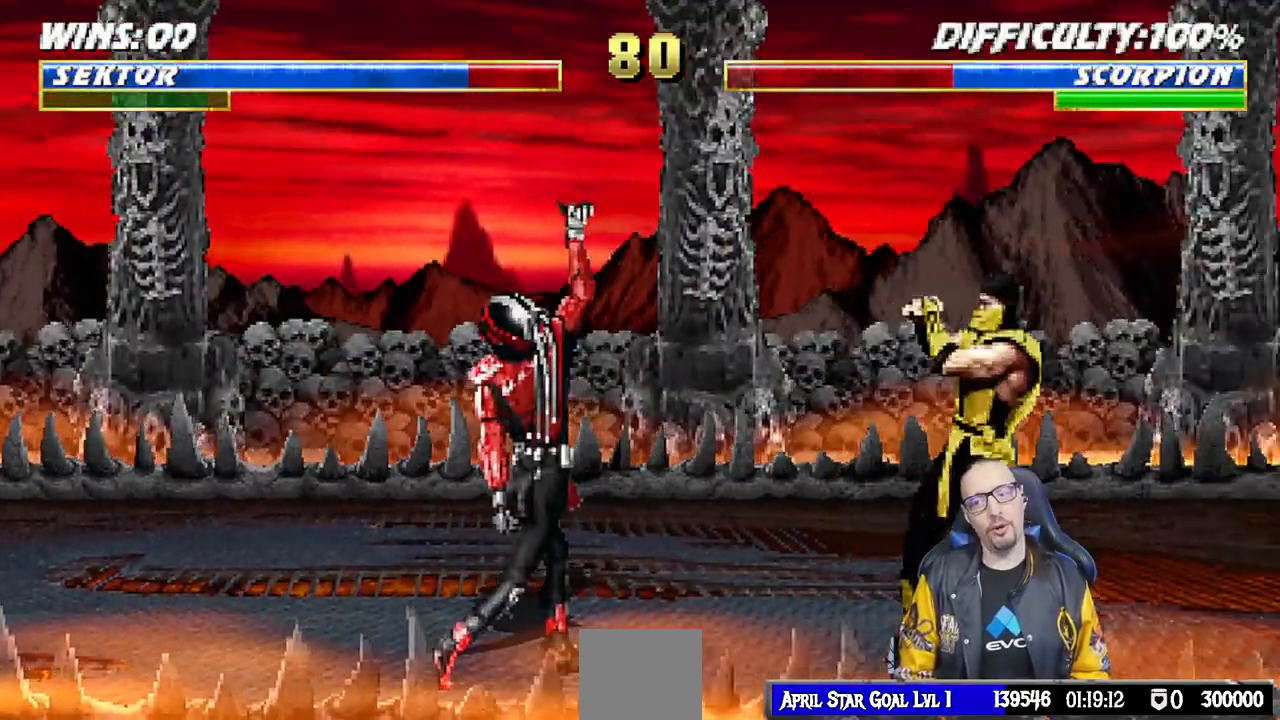
{"dt_ms": 500, "buttons": ["L1", "DPAD_UP", "DPAD_RIGHT"], "left_stick": "center", "right_stick": "center", "events": [[83, "DPAD_LEFT", "down"], [333, "DPAD_LEFT", "up"], [433, "DPAD_RIGHT", "down"], [433, "DPAD_UP", "down"], [433, "L1", "down"]]}
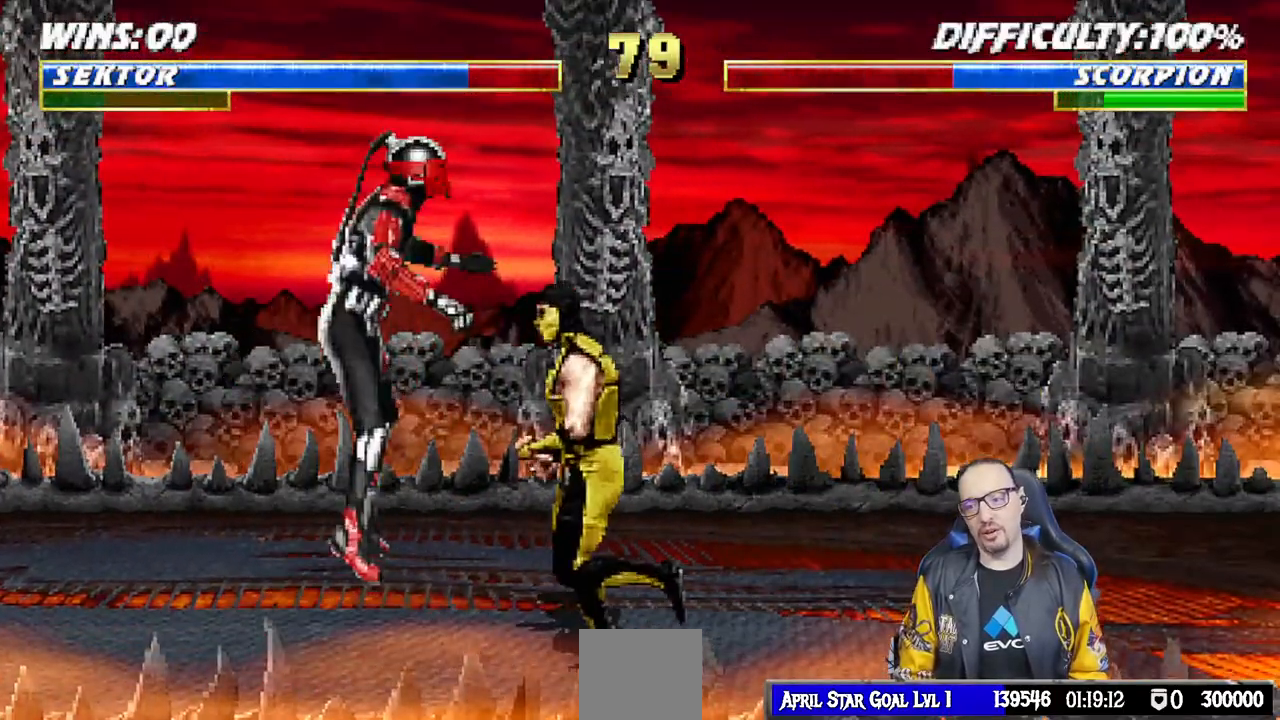
{"dt_ms": 500, "buttons": ["L1", "DPAD_DOWN"], "left_stick": "center", "right_stick": "center", "events": [[200, "DPAD_RIGHT", "up"], [200, "DPAD_UP", "up"], [317, "DPAD_DOWN", "down"], [367, "SQUARE", "down"], [450, "SQUARE", "up"]]}
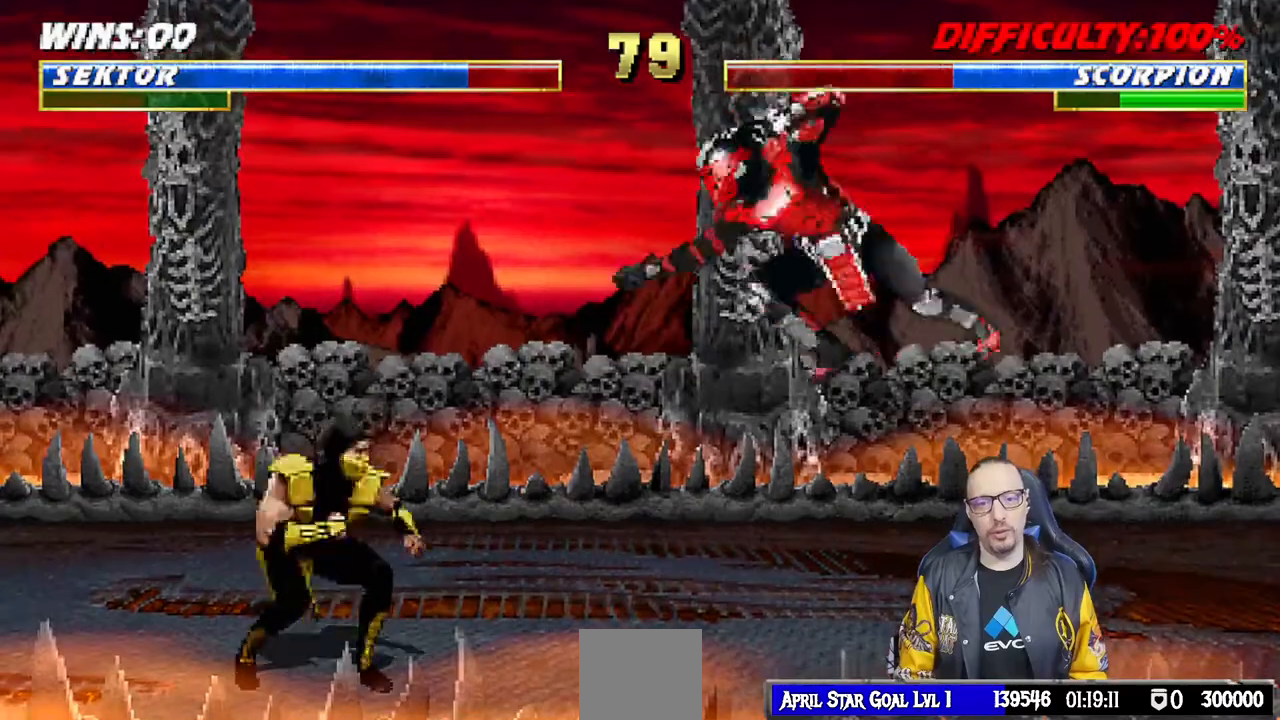
{"dt_ms": 500, "buttons": ["L1", "R1", "DPAD_DOWN", "DPAD_RIGHT"], "left_stick": "center", "right_stick": "center", "events": [[100, "SQUARE", "down"], [133, "SQUARE", "up"], [150, "R1", "down"], [200, "DPAD_RIGHT", "down"], [250, "DPAD_DOWN", "up"], [350, "DPAD_DOWN", "down"]]}
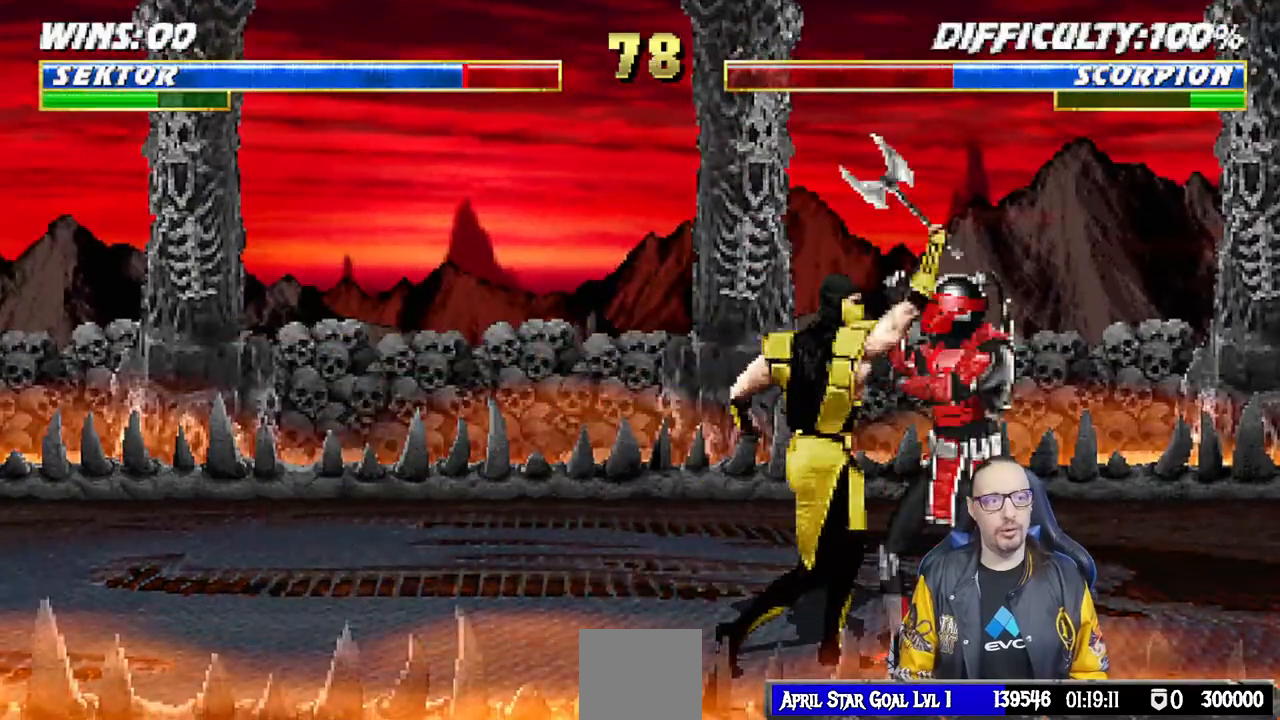
{"dt_ms": 500, "buttons": ["L1", "R1", "DPAD_RIGHT"], "left_stick": "center", "right_stick": "center", "events": [[417, "DPAD_DOWN", "up"]]}
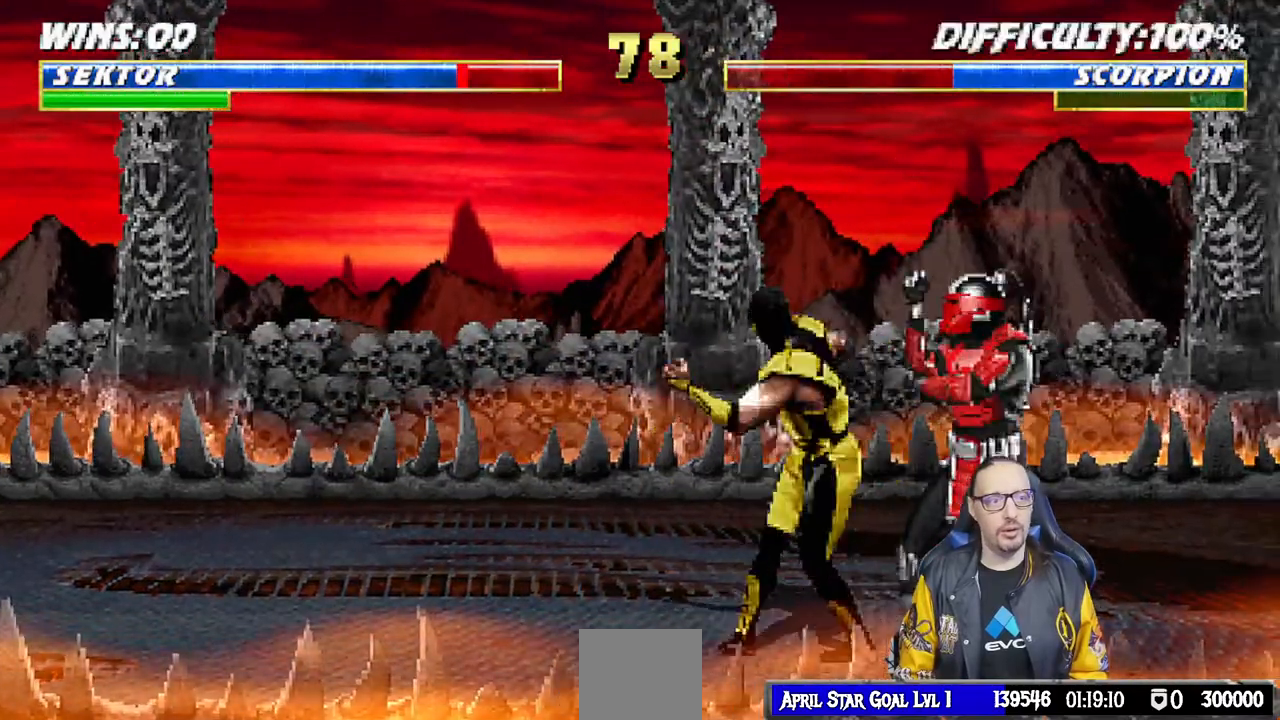
{"dt_ms": 1000, "buttons": ["L1"], "left_stick": "center", "right_stick": "center"}
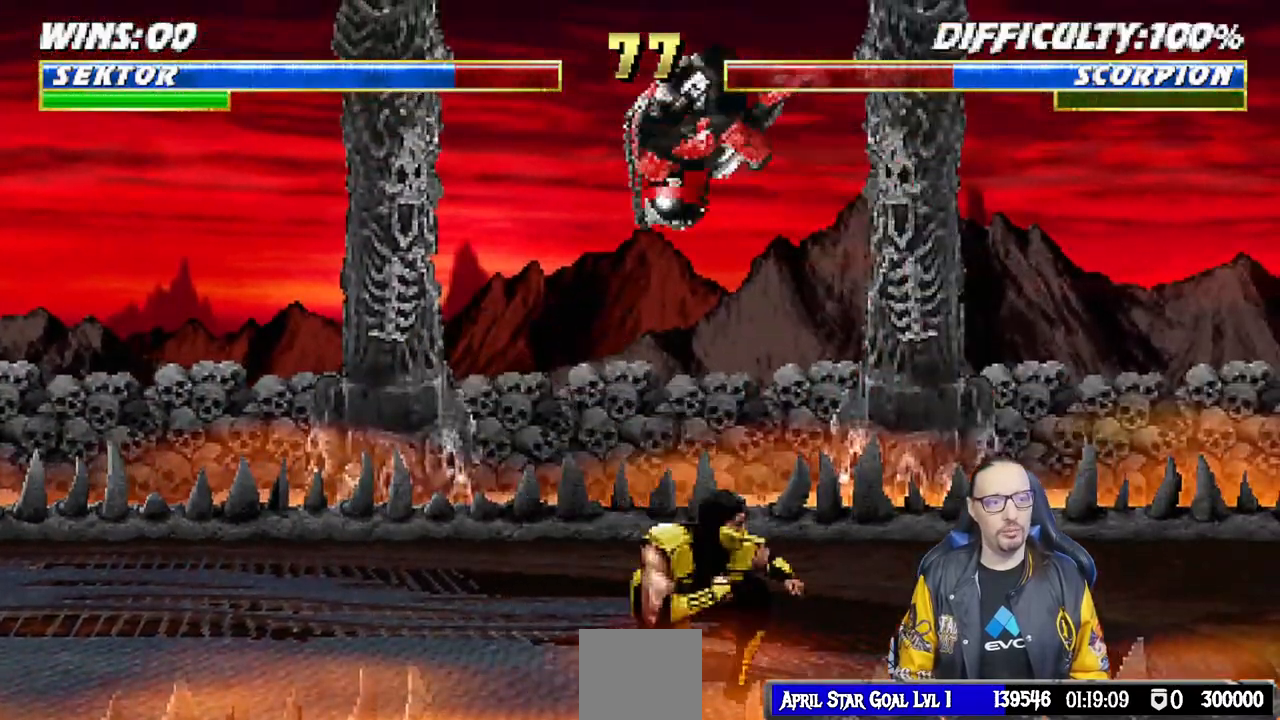
{"dt_ms": 500, "buttons": ["SQUARE", "L1", "DPAD_DOWN"], "left_stick": "center", "right_stick": "center", "events": [[117, "DPAD_DOWN", "down"], [117, "SQUARE", "down"], [217, "SQUARE", "up"], [300, "SQUARE", "down"], [350, "SQUARE", "up"], [450, "SQUARE", "down"]]}
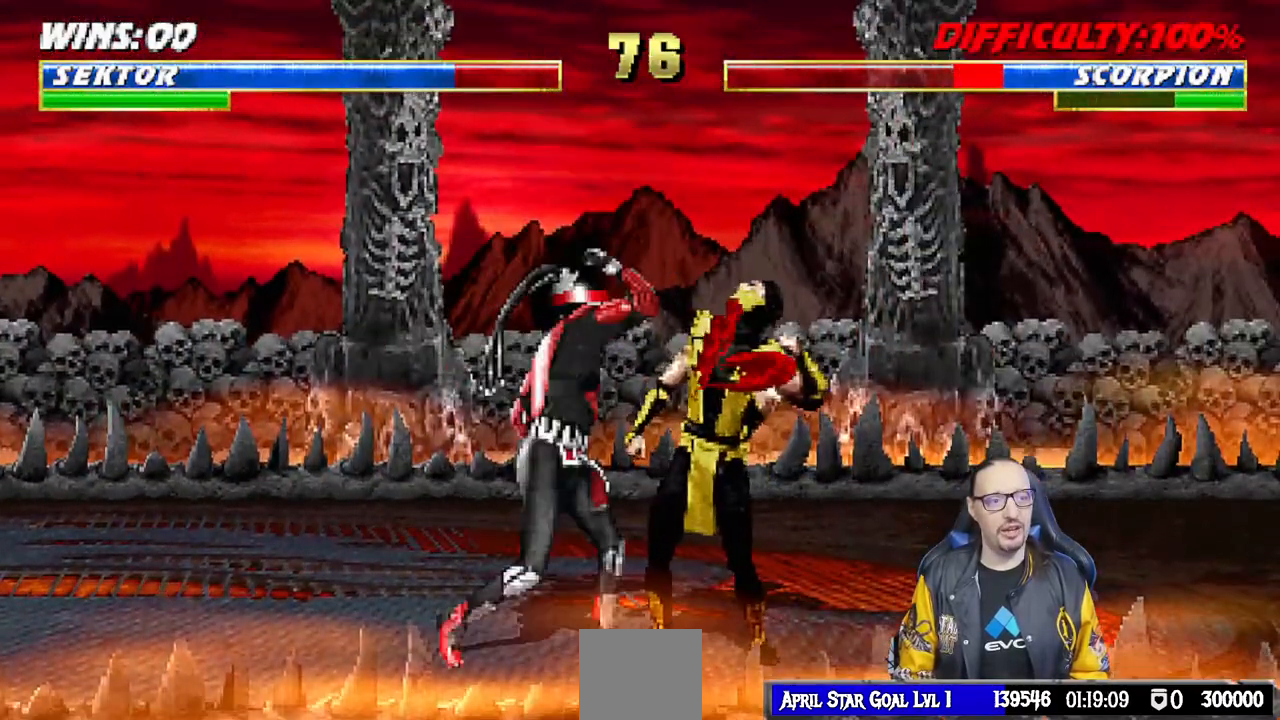
{"dt_ms": 500, "buttons": ["CROSS", "L1", "DPAD_DOWN"], "left_stick": "center", "right_stick": "center", "events": [[83, "CROSS", "down"], [83, "SQUARE", "up"], [233, "CROSS", "up"], [267, "CROSS", "down"], [383, "CROSS", "up"], [433, "CROSS", "down"]]}
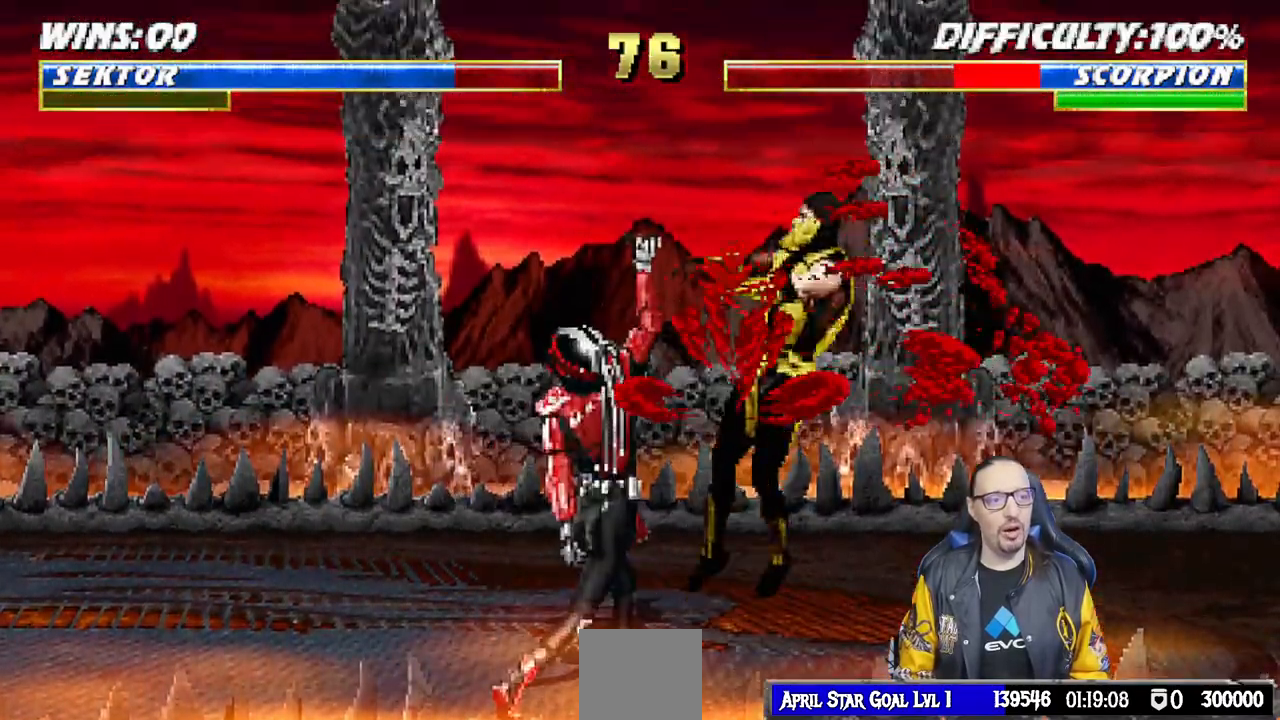
{"dt_ms": 500, "buttons": ["L1", "DPAD_UP", "DPAD_RIGHT"], "left_stick": "center", "right_stick": "center", "events": [[117, "DPAD_DOWN", "up"], [167, "L1", "up"], [200, "CROSS", "up"], [383, "DPAD_RIGHT", "down"], [383, "L1", "down"], [400, "DPAD_UP", "down"]]}
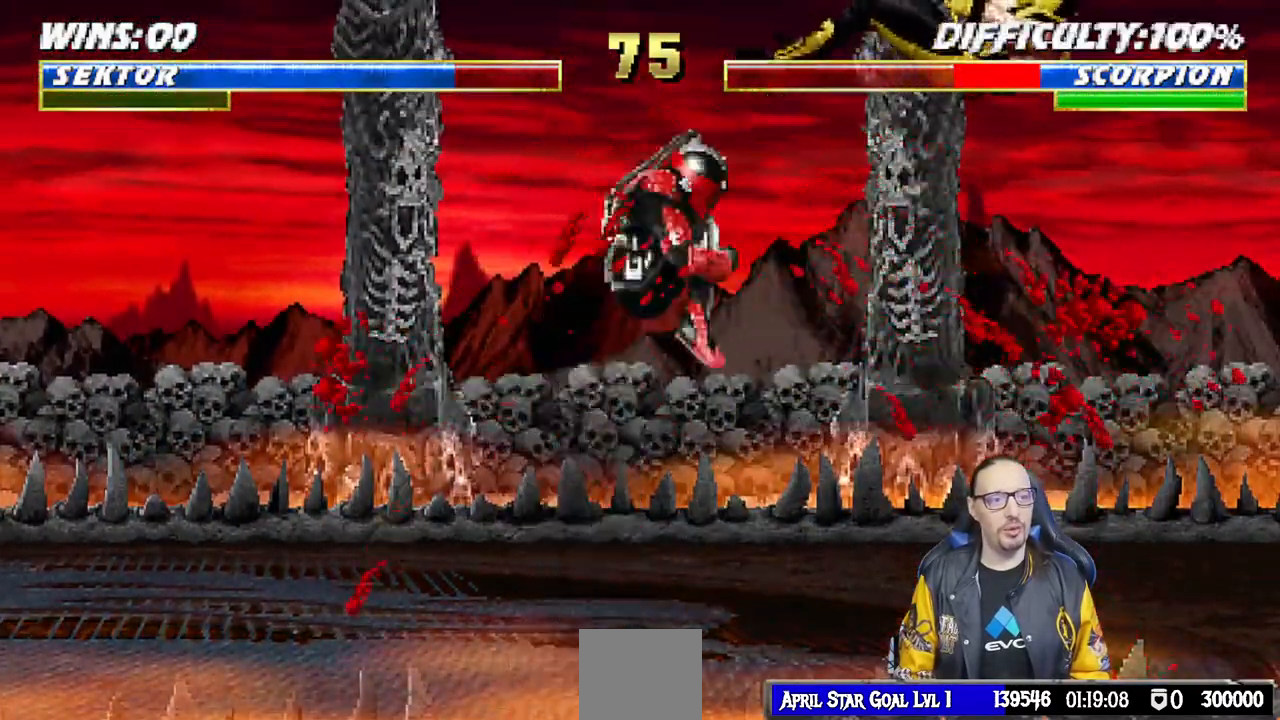
{"dt_ms": 500, "buttons": [], "left_stick": "center", "right_stick": "center", "events": [[100, "TRIANGLE", "down"], [200, "DPAD_RIGHT", "up"], [200, "DPAD_UP", "up"], [200, "TRIANGLE", "up"], [217, "L1", "up"], [250, "TRIANGLE", "down"], [433, "TRIANGLE", "up"]]}
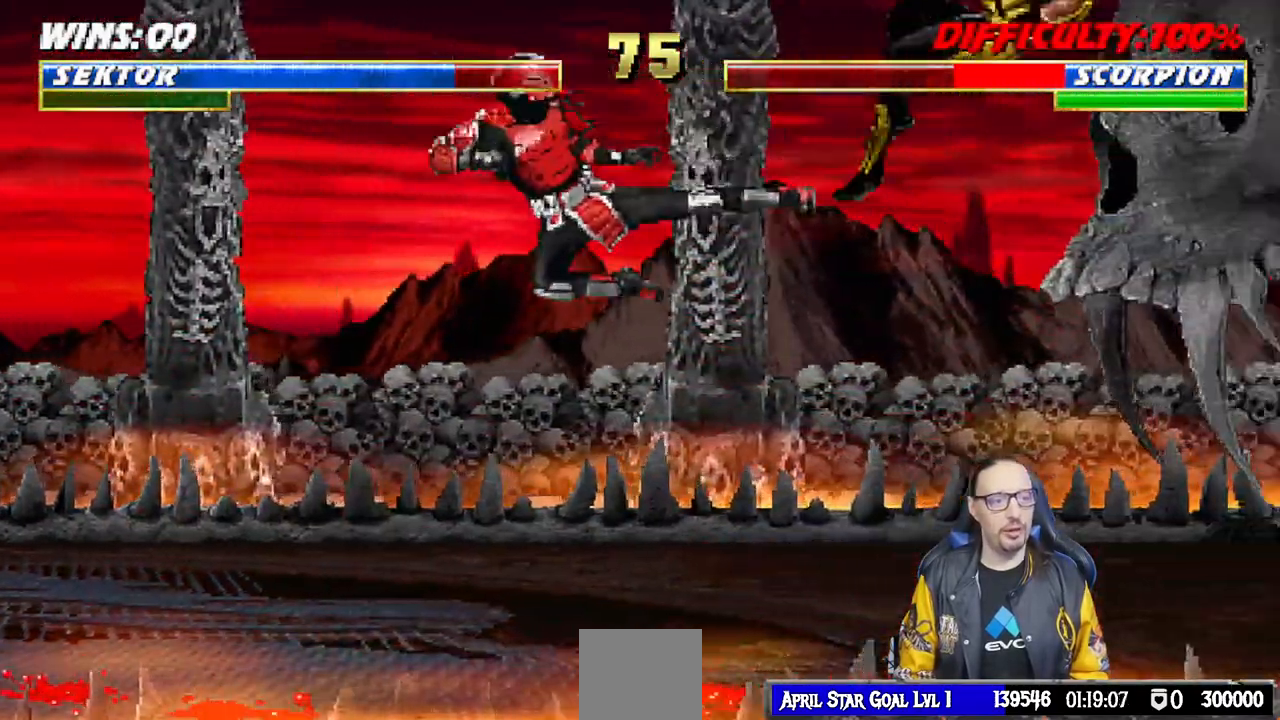
{"dt_ms": 500, "buttons": ["CIRCLE", "DPAD_LEFT"], "left_stick": "center", "right_stick": "center", "events": [[50, "DPAD_LEFT", "down"], [217, "CIRCLE", "down"], [267, "CIRCLE", "up"], [333, "CIRCLE", "down"]]}
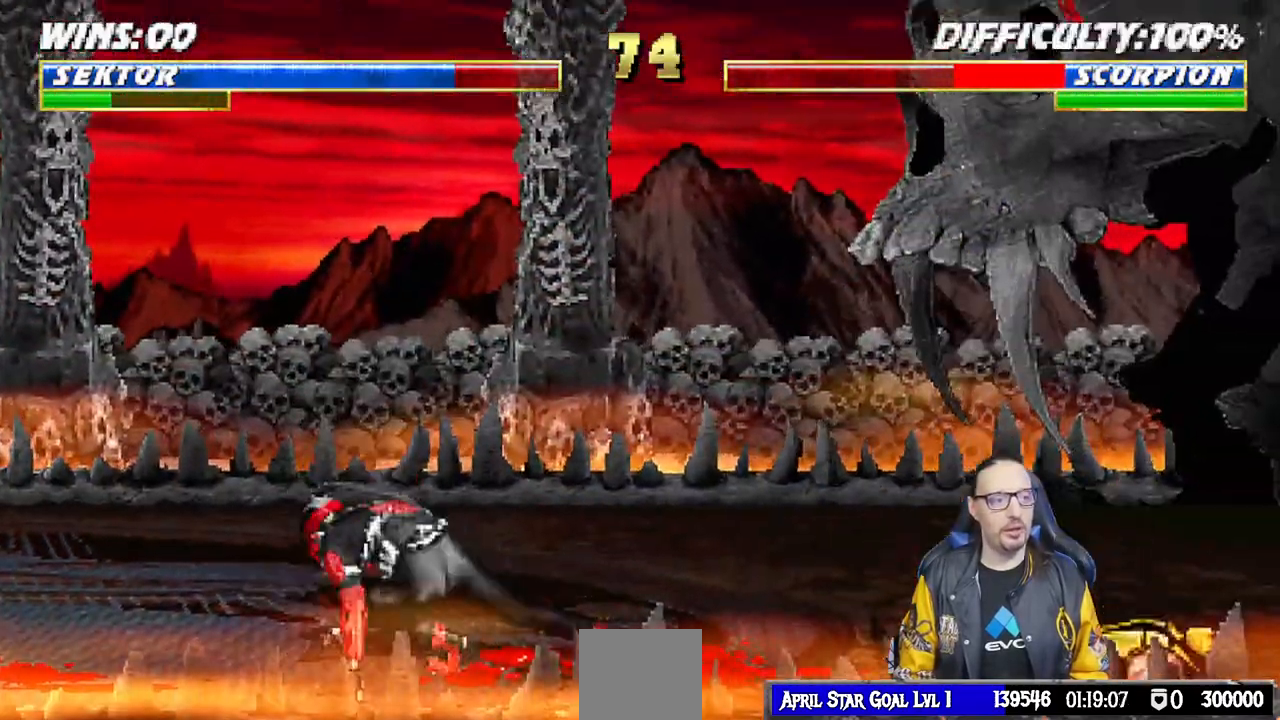
{"dt_ms": 500, "buttons": ["L1", "DPAD_UP", "DPAD_RIGHT"], "left_stick": "center", "right_stick": "center", "events": [[50, "CIRCLE", "up"], [50, "DPAD_LEFT", "up"], [250, "DPAD_LEFT", "down"], [383, "DPAD_LEFT", "up"], [483, "L1", "down"], [500, "DPAD_RIGHT", "down"], [500, "DPAD_UP", "down"]]}
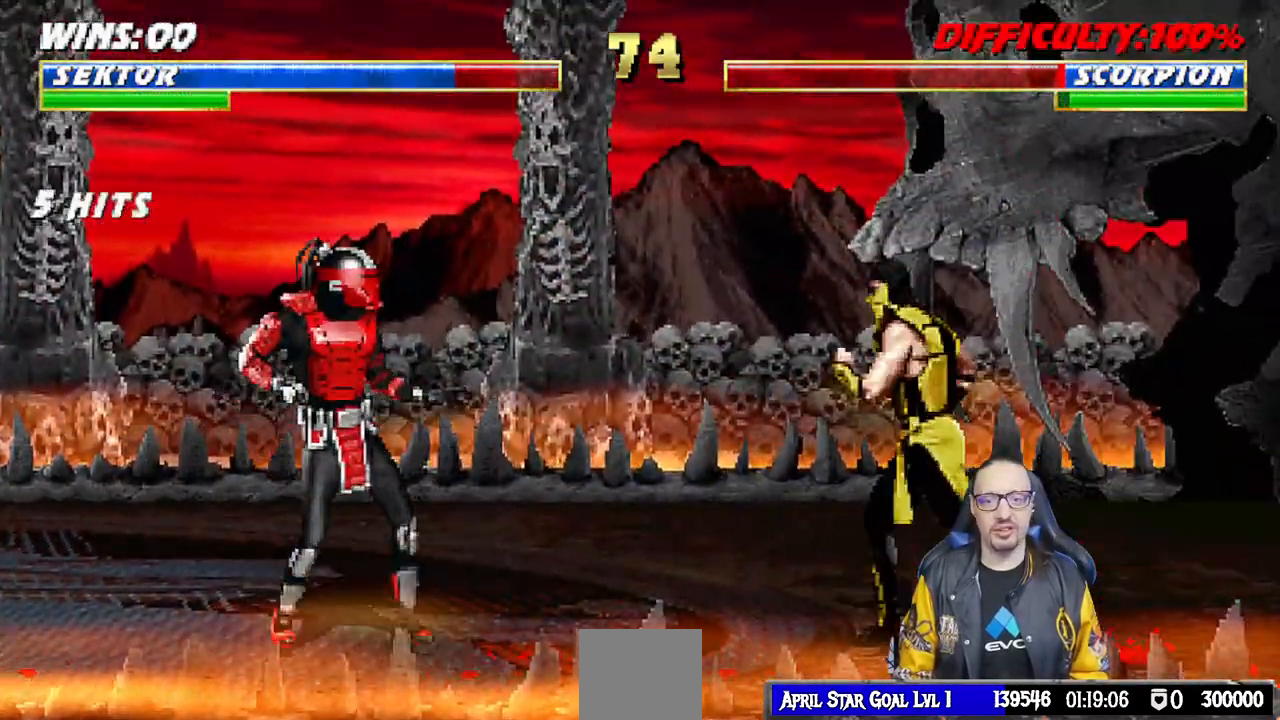
{"dt_ms": 500, "buttons": ["SQUARE", "L1", "DPAD_DOWN"], "left_stick": "center", "right_stick": "center", "events": [[250, "DPAD_RIGHT", "up"], [267, "DPAD_UP", "up"], [417, "DPAD_DOWN", "down"], [433, "SQUARE", "down"]]}
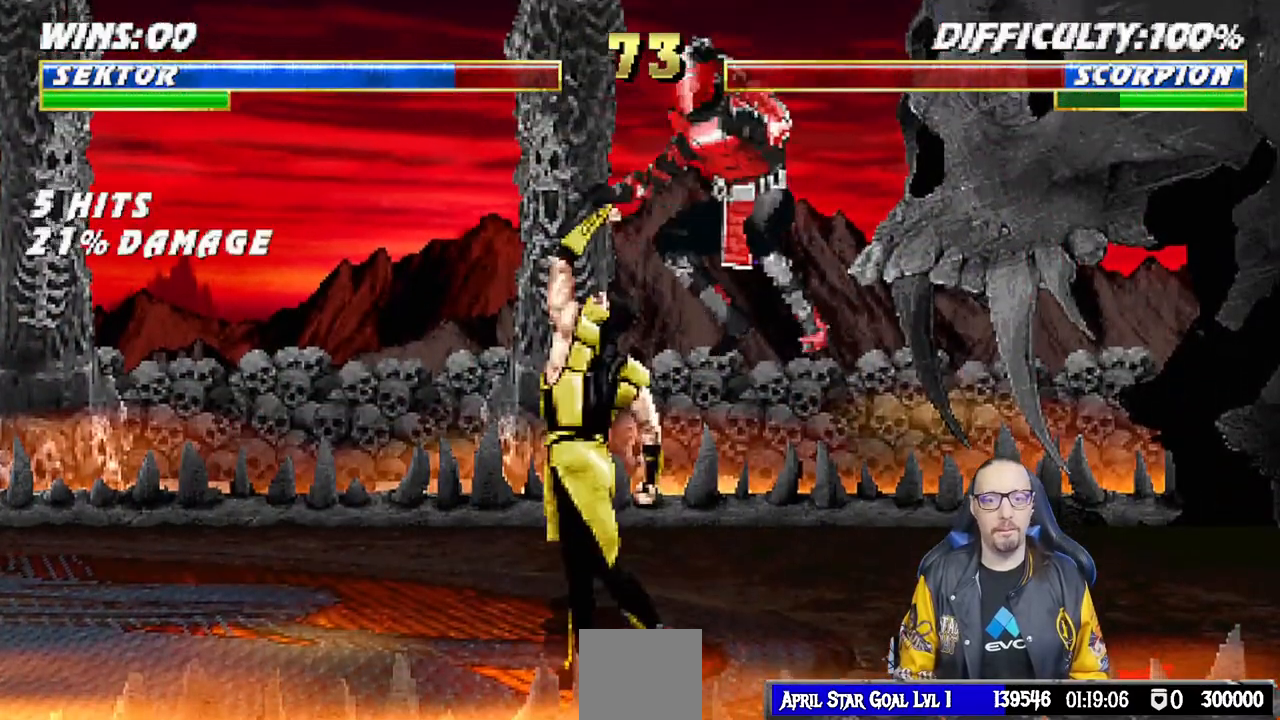
{"dt_ms": 500, "buttons": ["L1", "DPAD_DOWN"], "left_stick": "center", "right_stick": "center", "events": [[33, "SQUARE", "up"], [117, "SQUARE", "down"], [183, "SQUARE", "up"], [300, "SQUARE", "down"], [383, "CROSS", "down"], [400, "SQUARE", "up"], [483, "CROSS", "up"]]}
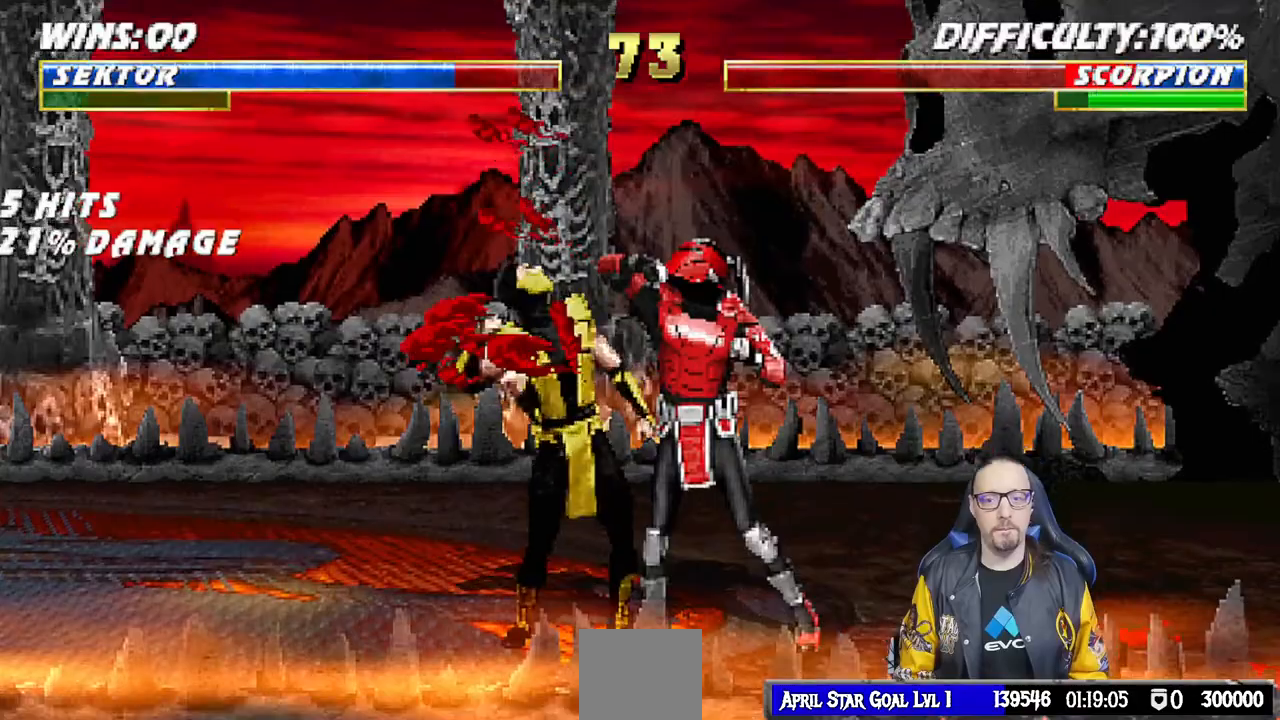
{"dt_ms": 500, "buttons": ["CROSS"], "left_stick": "center", "right_stick": "center", "events": [[33, "CROSS", "down"], [133, "CROSS", "up"], [183, "CROSS", "down"], [317, "CROSS", "up"], [383, "CROSS", "down"], [450, "DPAD_DOWN", "up"], [483, "L1", "up"]]}
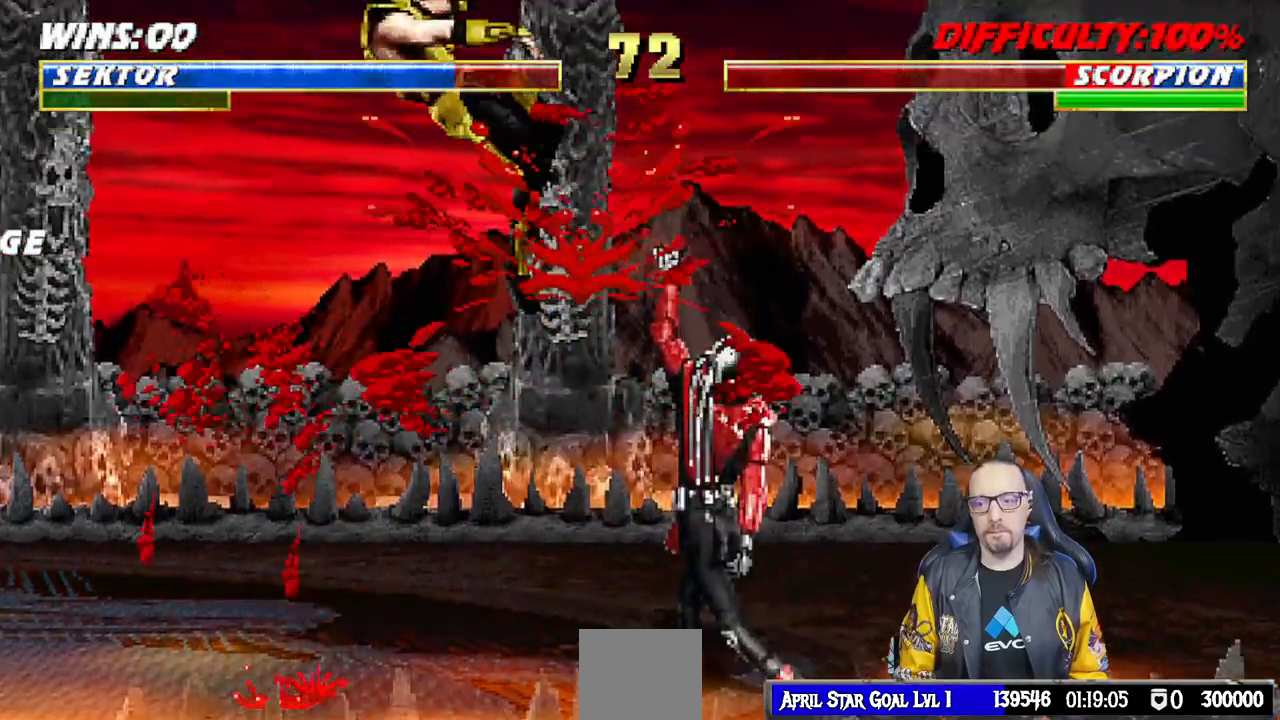
{"dt_ms": 500, "buttons": [], "left_stick": "center", "right_stick": "center", "events": [[50, "CROSS", "up"], [167, "DPAD_LEFT", "down"], [167, "DPAD_UP", "down"], [383, "TRIANGLE", "down"], [417, "DPAD_UP", "up"], [433, "DPAD_LEFT", "up"], [500, "TRIANGLE", "up"]]}
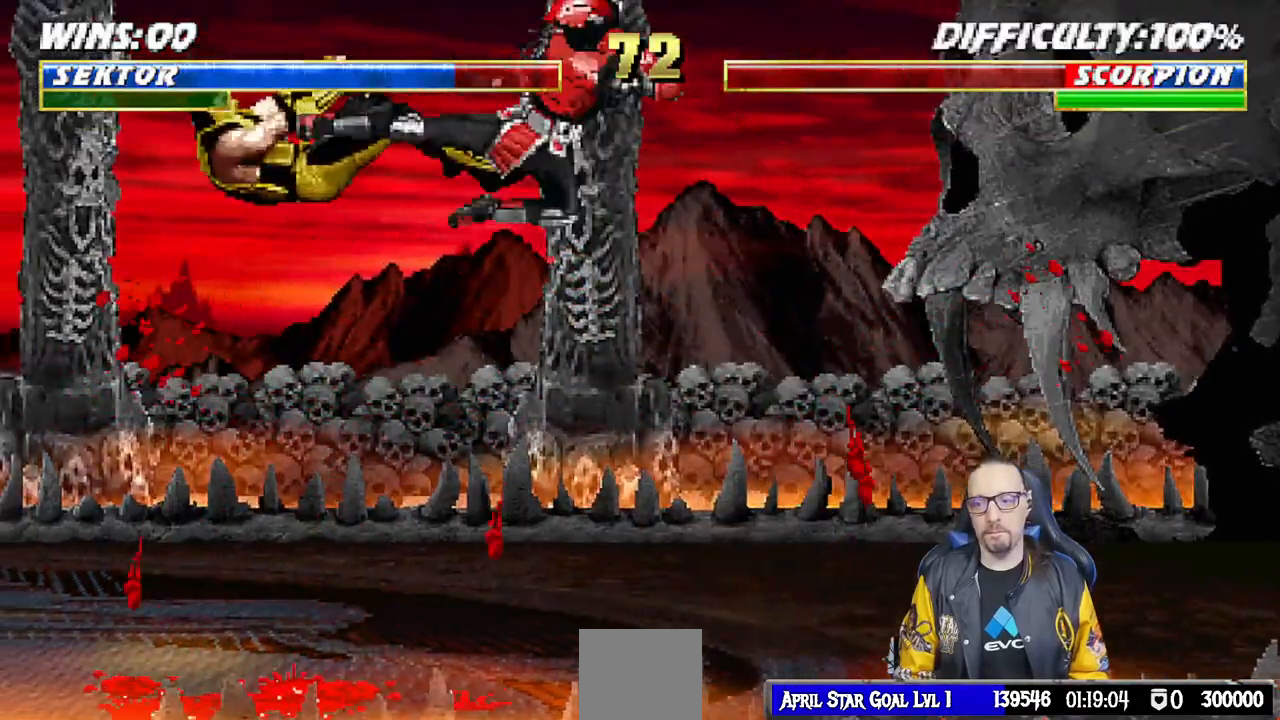
{"dt_ms": 500, "buttons": ["DPAD_RIGHT"], "left_stick": "center", "right_stick": "center", "events": [[50, "TRIANGLE", "down"], [233, "TRIANGLE", "up"], [367, "DPAD_RIGHT", "down"]]}
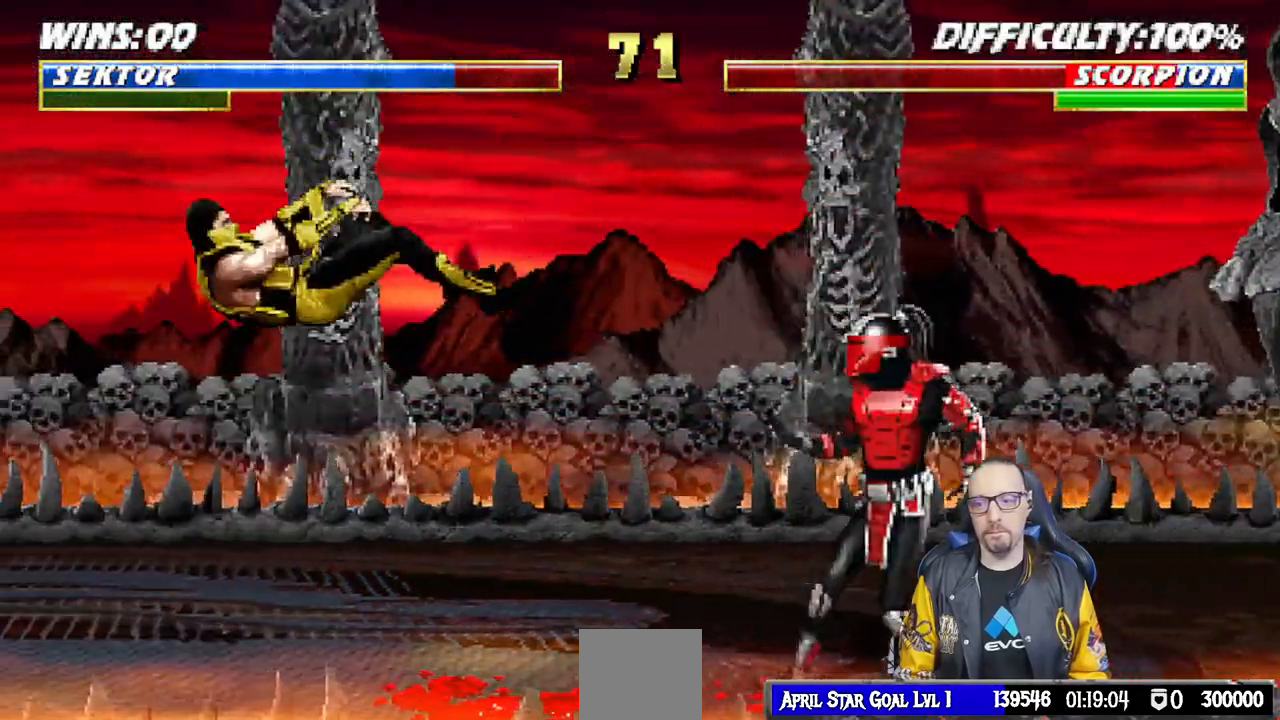
{"dt_ms": 500, "buttons": [], "left_stick": "center", "right_stick": "center", "events": [[17, "CIRCLE", "down"], [117, "CIRCLE", "up"], [167, "CIRCLE", "down"], [400, "DPAD_RIGHT", "up"], [417, "CIRCLE", "up"]]}
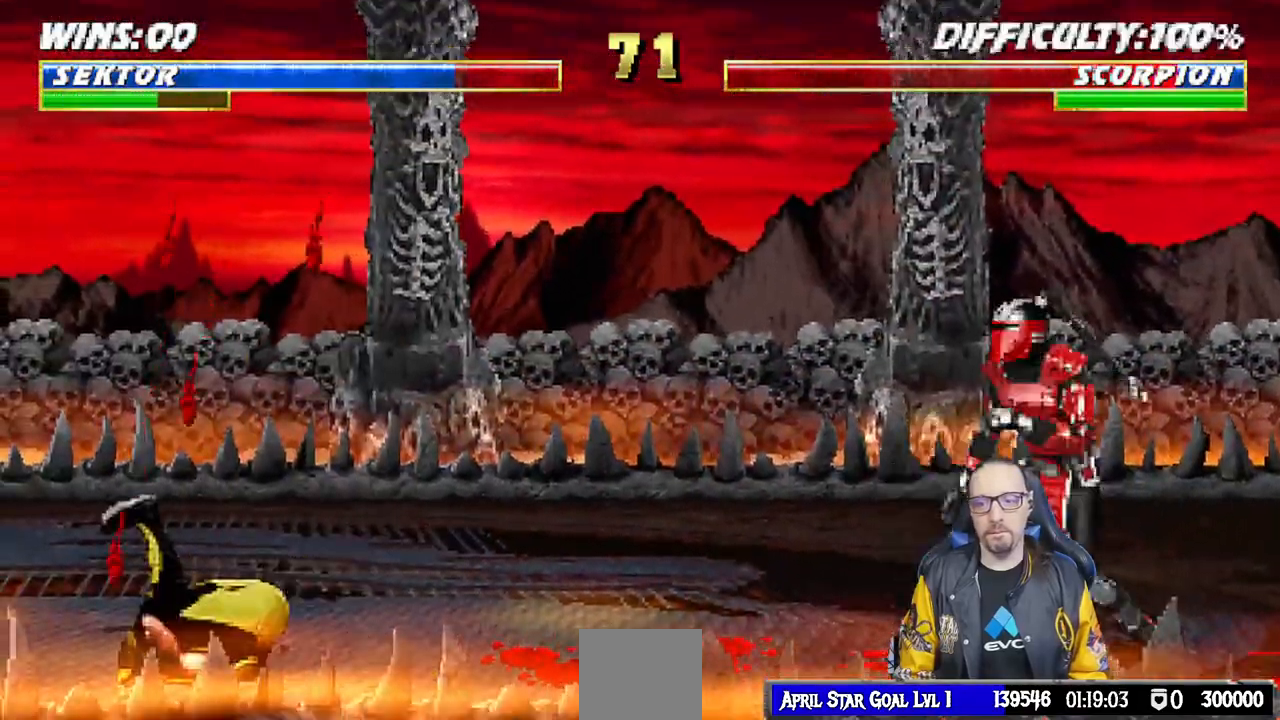
{"dt_ms": 500, "buttons": ["L1", "DPAD_UP", "DPAD_LEFT"], "left_stick": "center", "right_stick": "center", "events": [[100, "DPAD_RIGHT", "down"], [233, "DPAD_RIGHT", "up"], [333, "L1", "down"], [350, "DPAD_LEFT", "down"], [350, "DPAD_UP", "down"]]}
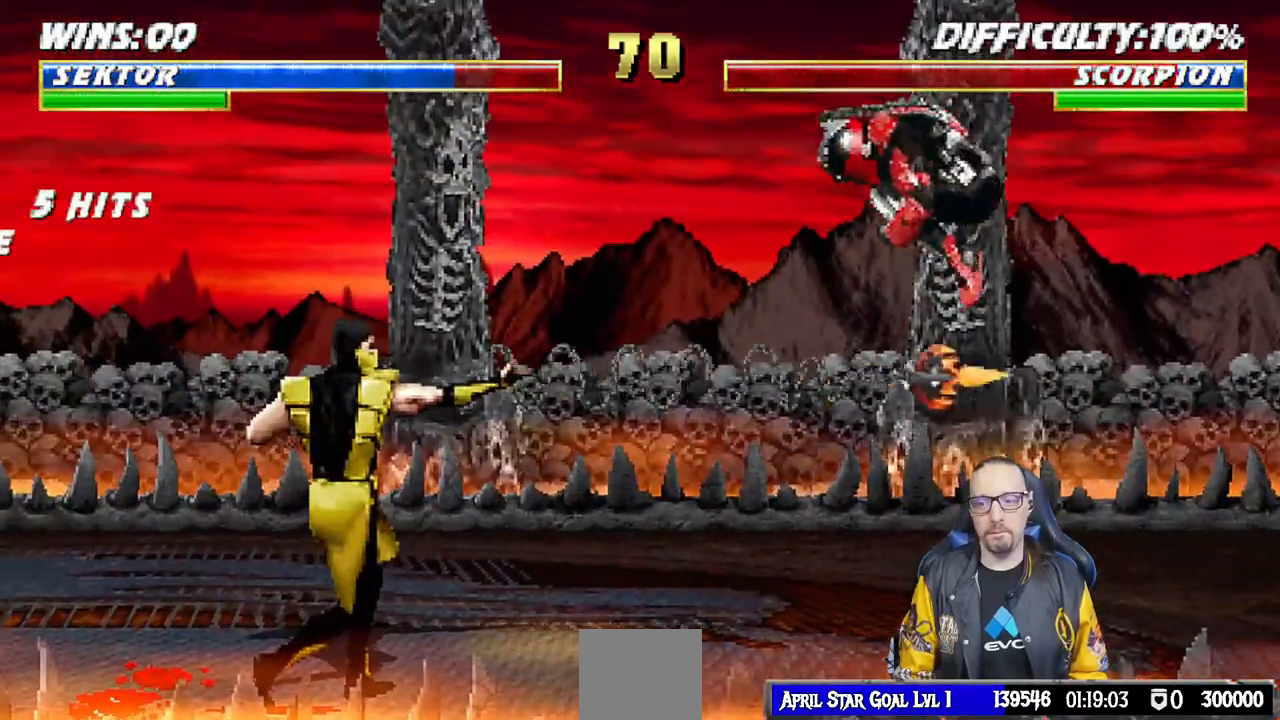
{"dt_ms": 500, "buttons": ["SQUARE", "L1", "DPAD_DOWN"], "left_stick": "center", "right_stick": "center", "events": [[167, "DPAD_LEFT", "up"], [167, "DPAD_UP", "up"], [250, "SQUARE", "down"], [350, "SQUARE", "up"], [450, "SQUARE", "down"], [483, "DPAD_DOWN", "down"]]}
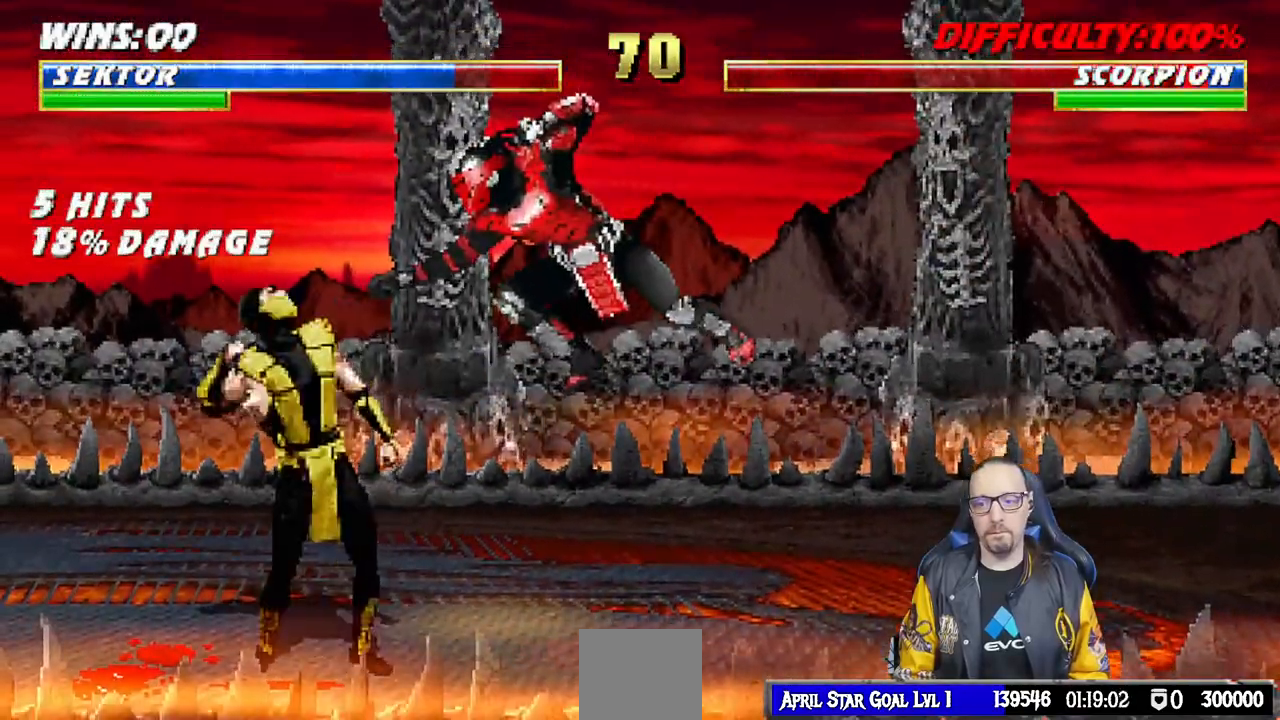
{"dt_ms": 500, "buttons": ["L1", "DPAD_DOWN"], "left_stick": "center", "right_stick": "center", "events": [[17, "SQUARE", "up"], [100, "SQUARE", "down"], [150, "SQUARE", "up"], [233, "SQUARE", "down"], [300, "CROSS", "down"], [300, "SQUARE", "up"], [350, "CROSS", "up"], [433, "CROSS", "down"], [500, "CROSS", "up"]]}
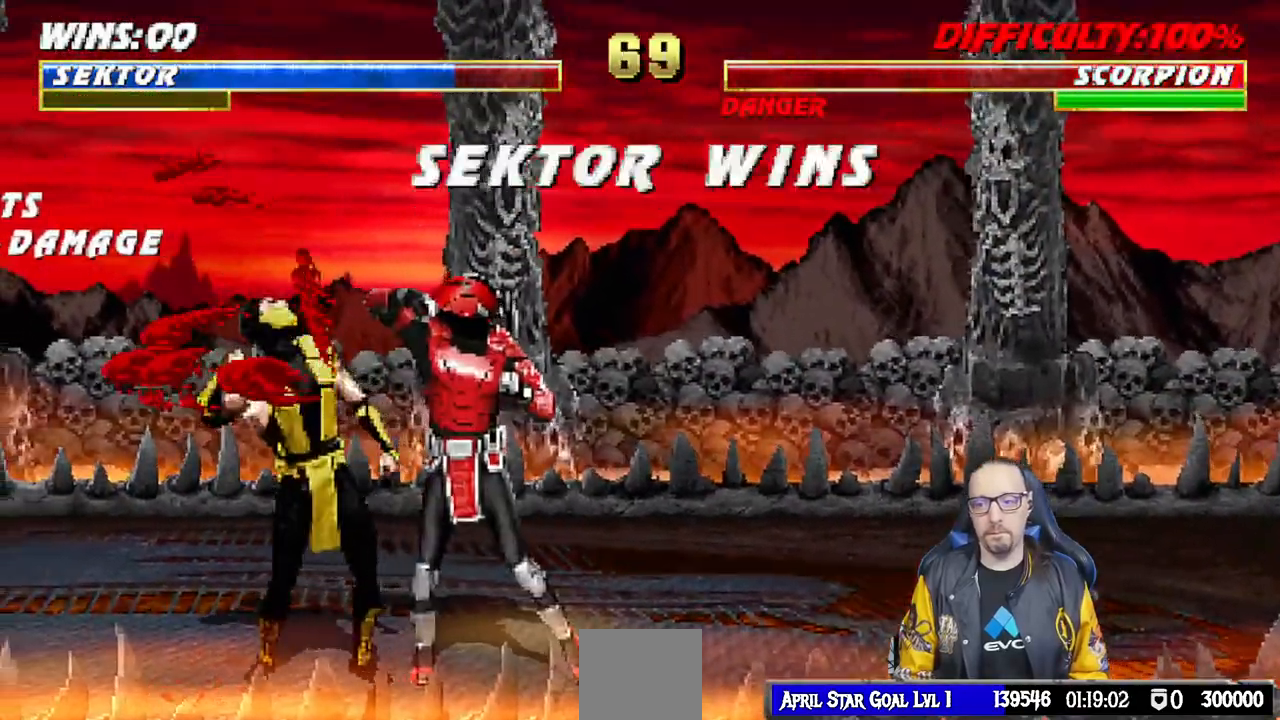
{"dt_ms": 500, "buttons": ["DPAD_UP", "DPAD_LEFT"], "left_stick": "center", "right_stick": "center", "events": [[67, "CROSS", "down"], [200, "CROSS", "up"], [250, "CROSS", "down"], [267, "DPAD_DOWN", "up"], [317, "L1", "up"], [417, "CROSS", "up"], [483, "DPAD_LEFT", "down"], [500, "DPAD_UP", "down"]]}